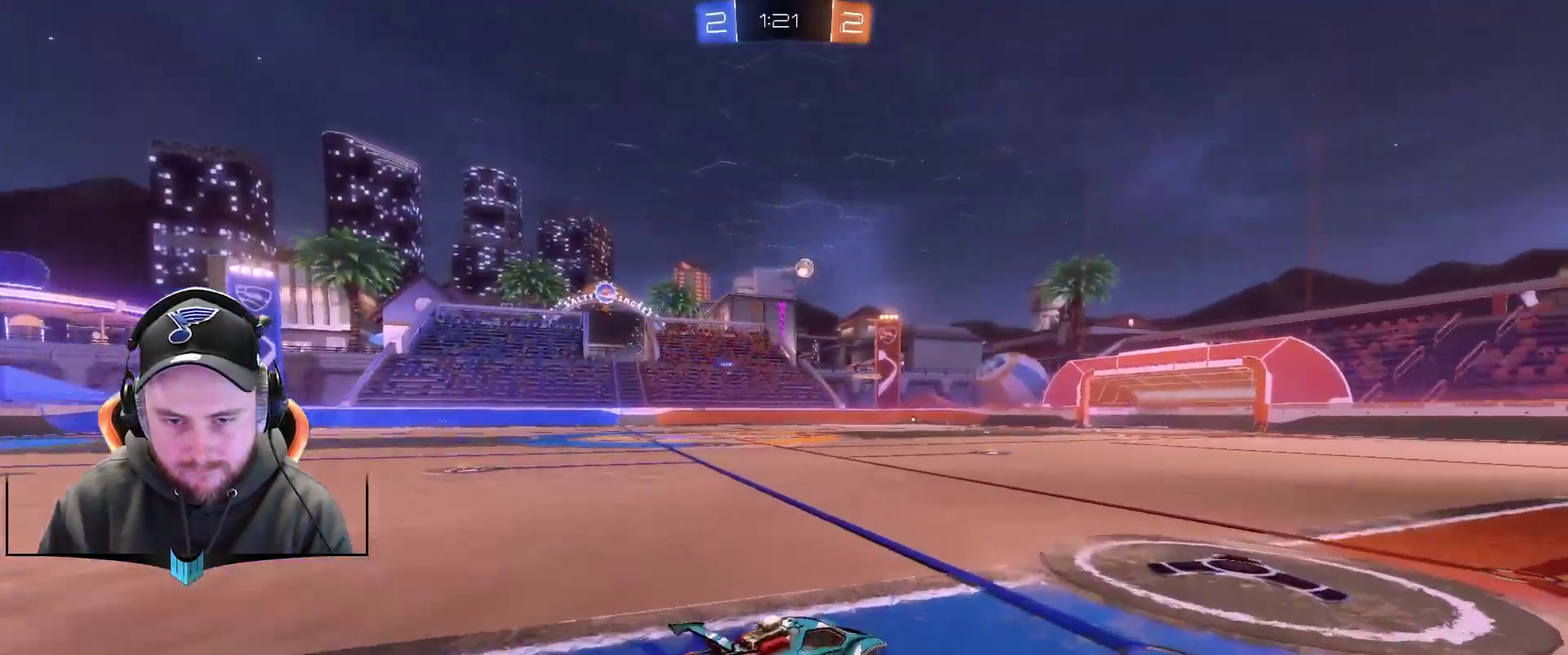
Gameplay with a controller (Xbox layout); each line is a JSON object with the inputs held at the frame after it. "events" lists button and stick changes between this image and that frame as [ms after this image, input, new state], when the widget could be followed in between. Not read: L1.
{"buttons": ["R2"], "left_stick": "right", "right_stick": "center"}
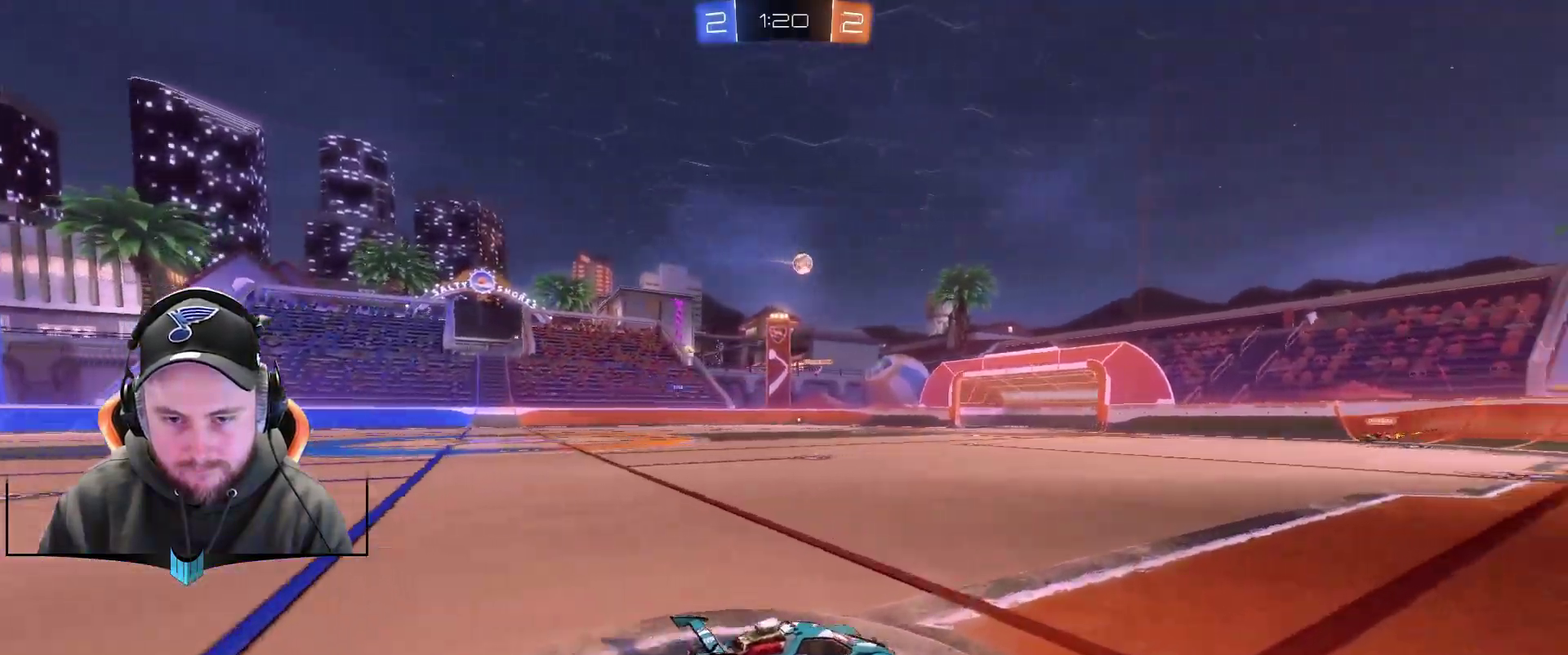
{"buttons": [], "left_stick": "center", "right_stick": "center", "events": [[50, "left_stick", "center"], [167, "R2", "up"]]}
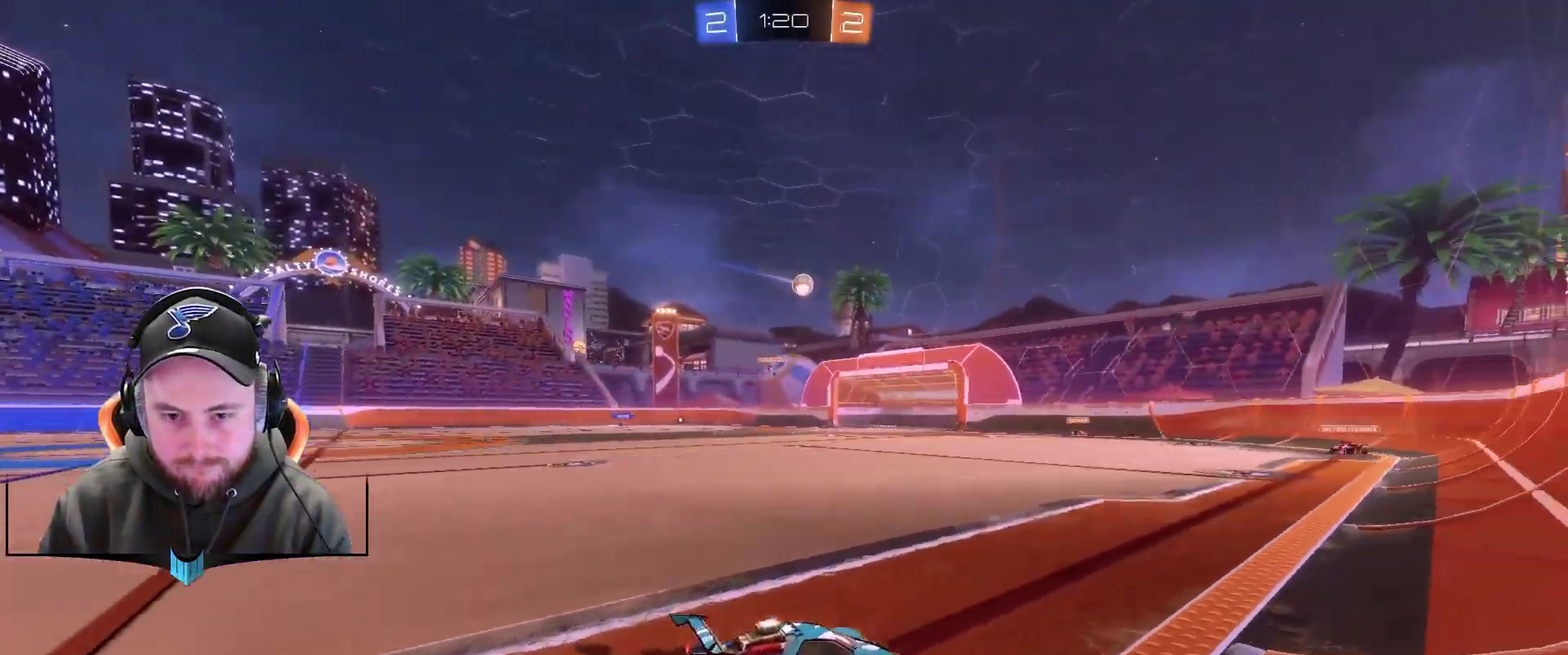
{"buttons": ["R2"], "left_stick": "center", "right_stick": "center", "events": [[150, "R2", "down"]]}
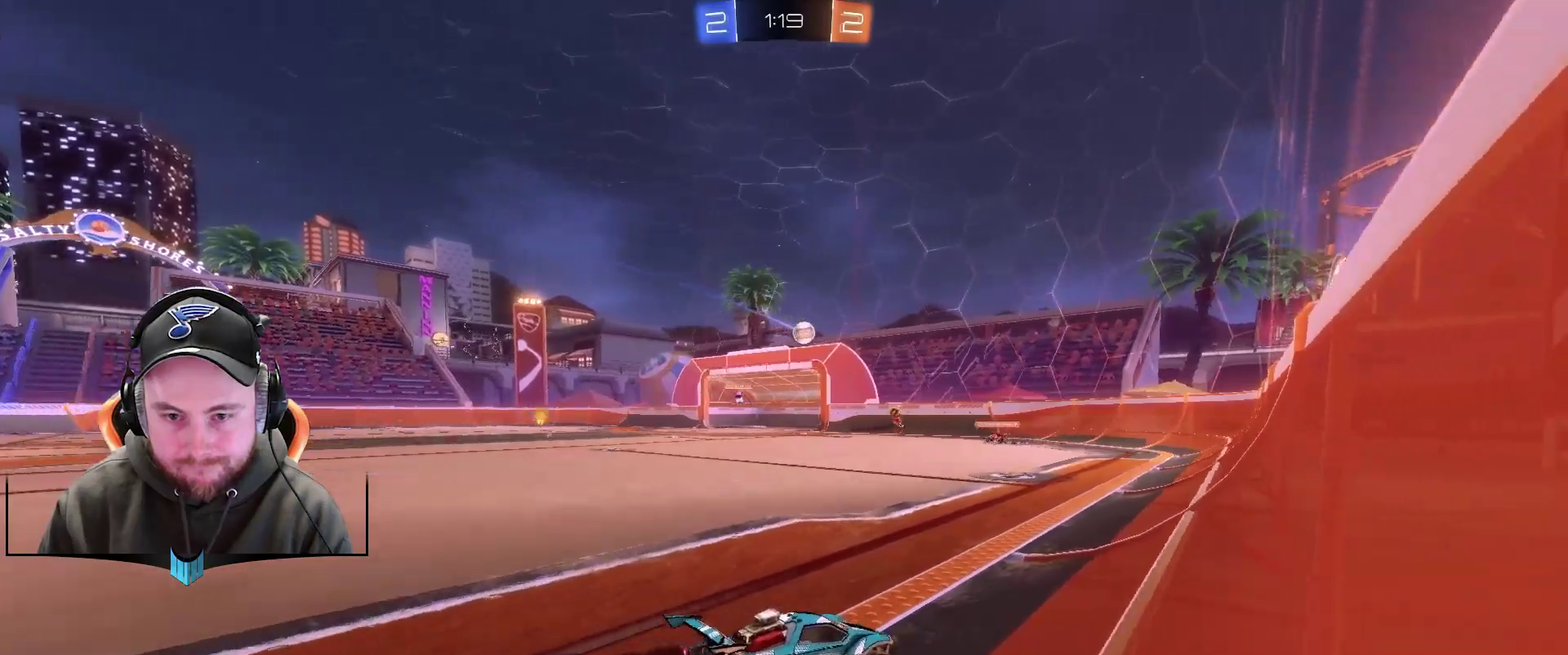
{"buttons": [], "left_stick": "center", "right_stick": "center", "events": [[33, "left_stick", "left"], [217, "left_stick", "down-left"], [283, "R2", "up"], [283, "left_stick", "center"]]}
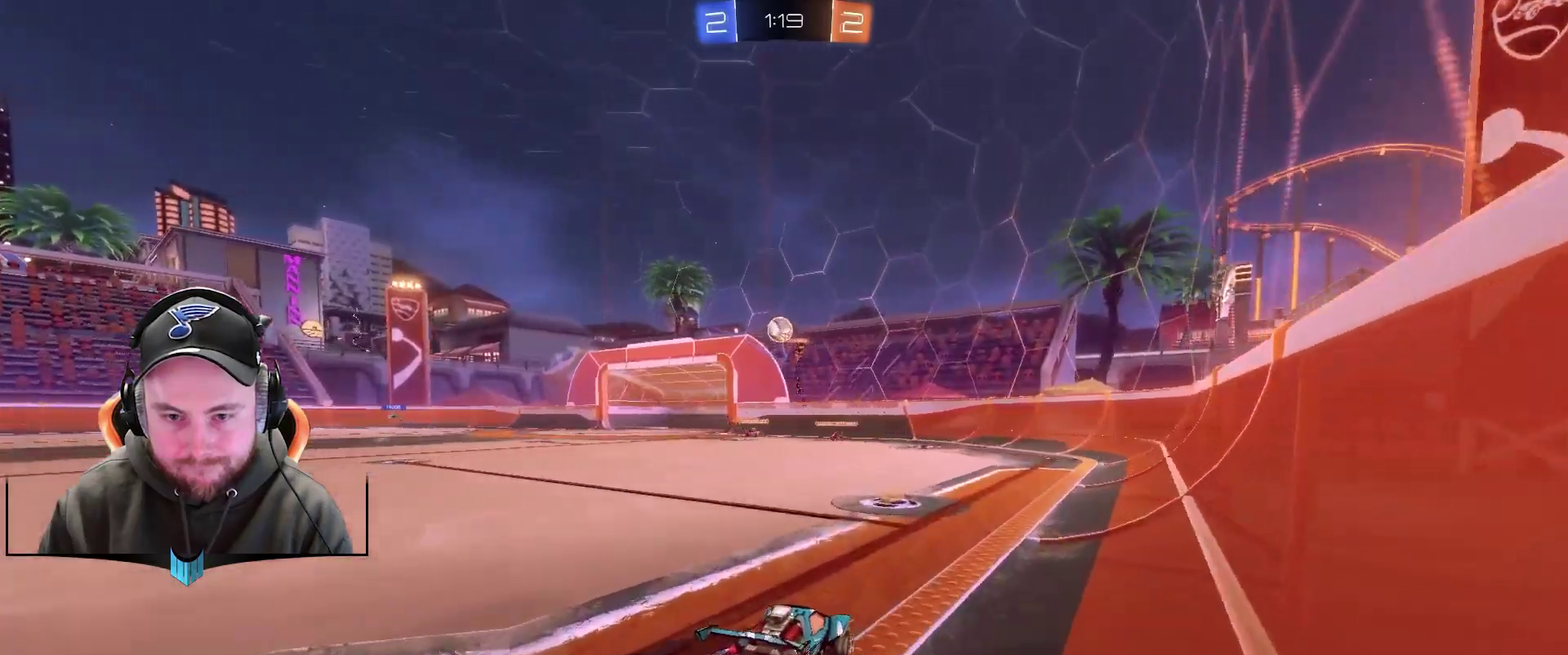
{"buttons": ["L2"], "left_stick": "center", "right_stick": "center", "events": [[200, "L2", "down"], [200, "left_stick", "left"], [350, "left_stick", "center"]]}
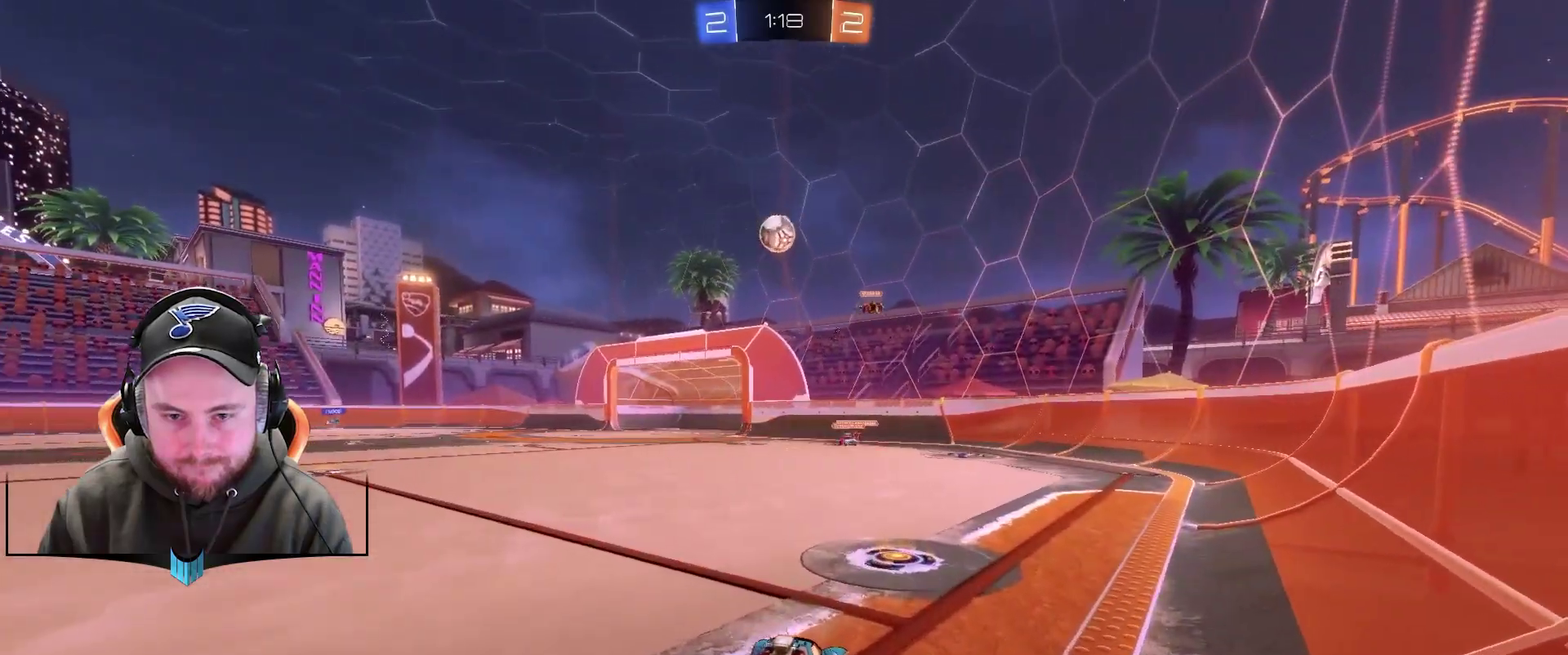
{"buttons": ["R2"], "left_stick": "center", "right_stick": "center", "events": [[200, "L2", "up"], [317, "R2", "down"]]}
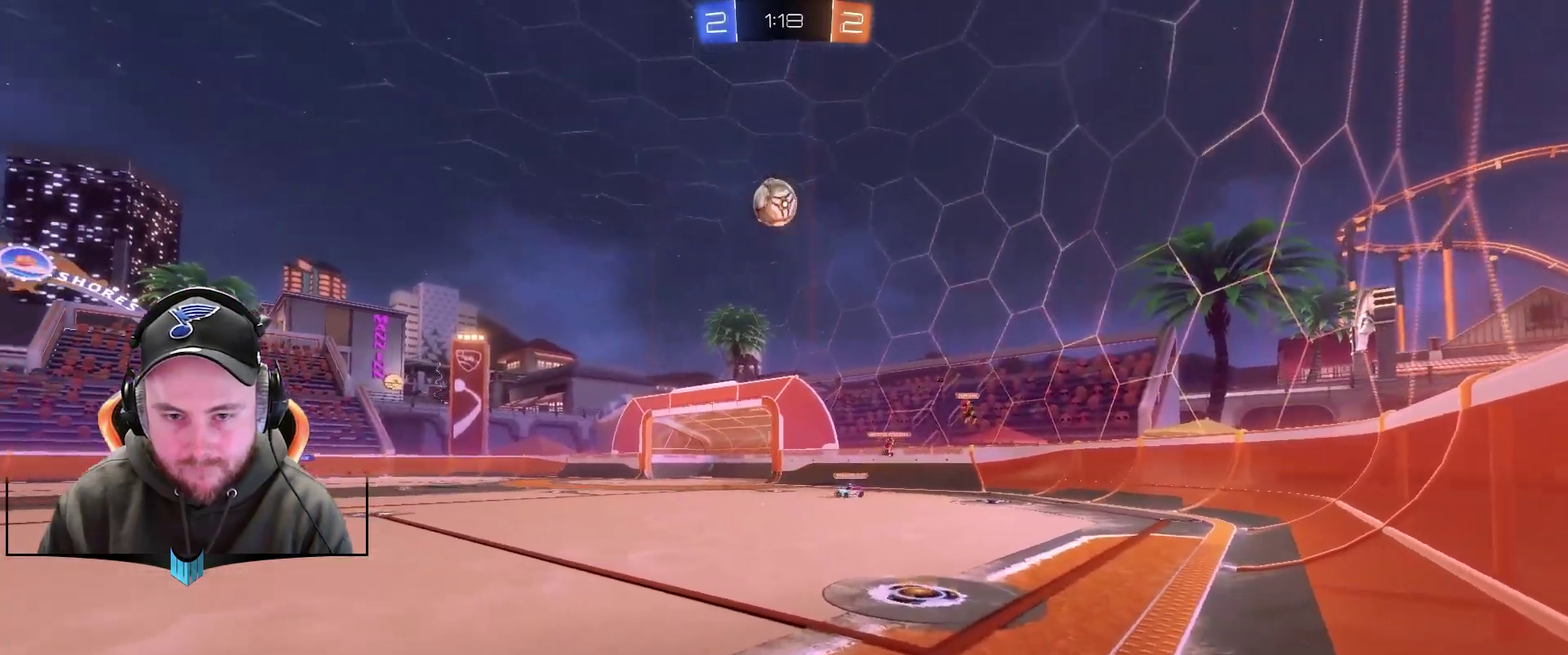
{"buttons": ["R2"], "left_stick": "center", "right_stick": "center", "events": [[67, "left_stick", "up-right"], [117, "left_stick", "right"], [317, "left_stick", "center"]]}
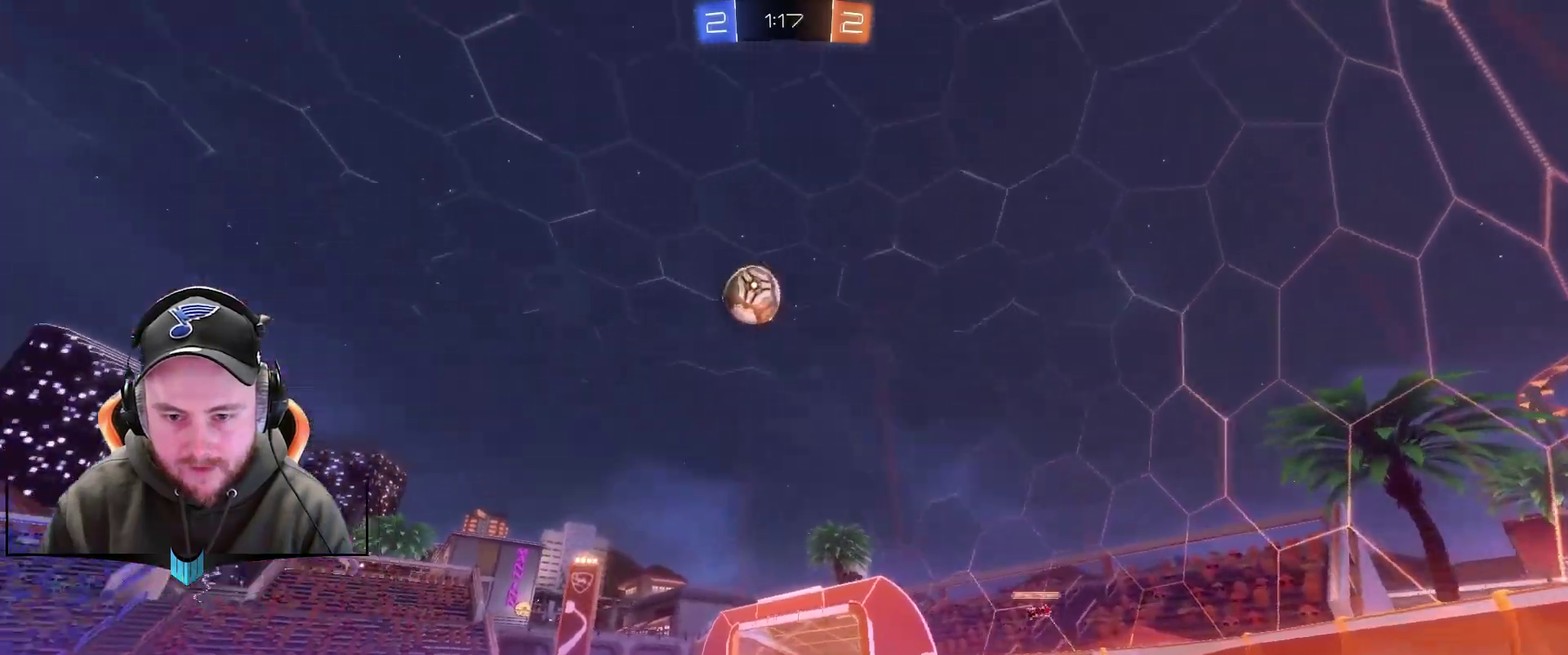
{"buttons": ["R2"], "left_stick": "center", "right_stick": "center", "events": [[50, "left_stick", "right"], [300, "left_stick", "center"]]}
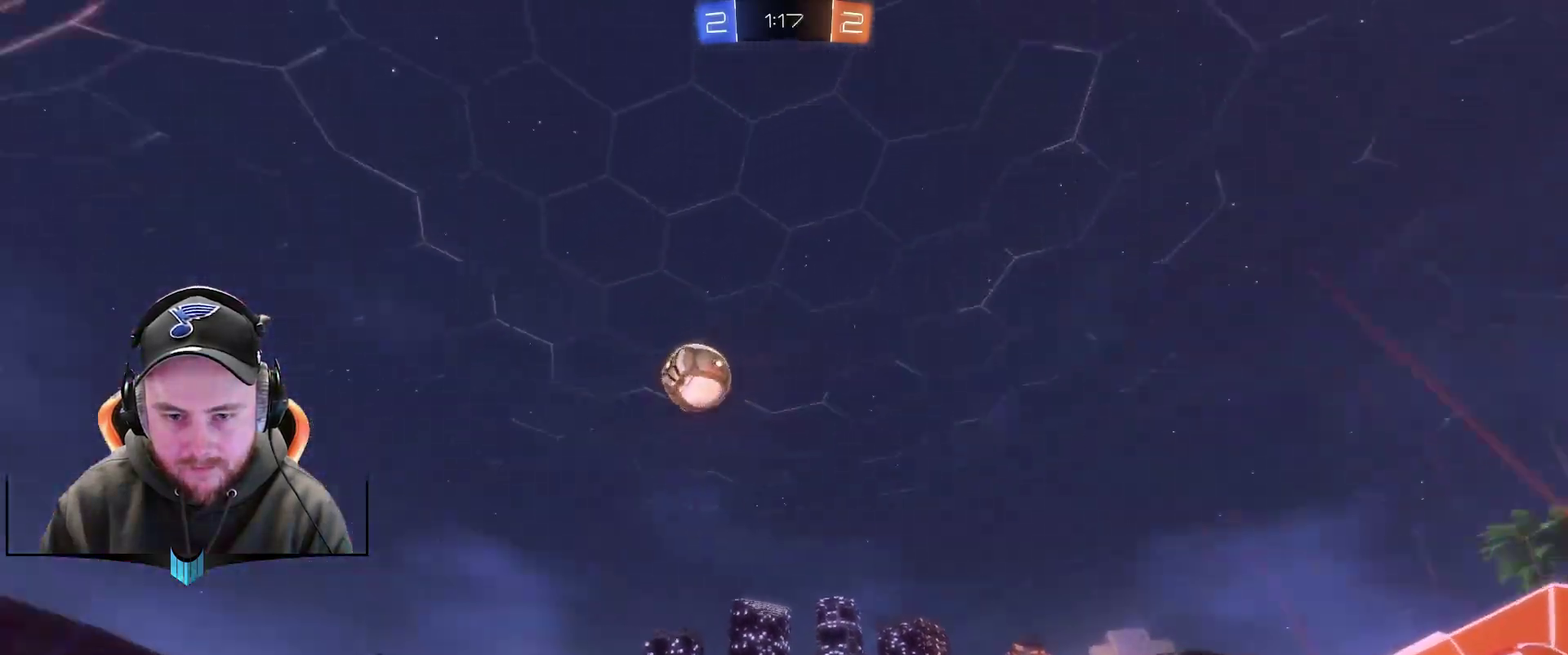
{"buttons": ["R2"], "left_stick": "center", "right_stick": "center", "events": [[117, "left_stick", "left"], [300, "left_stick", "center"]]}
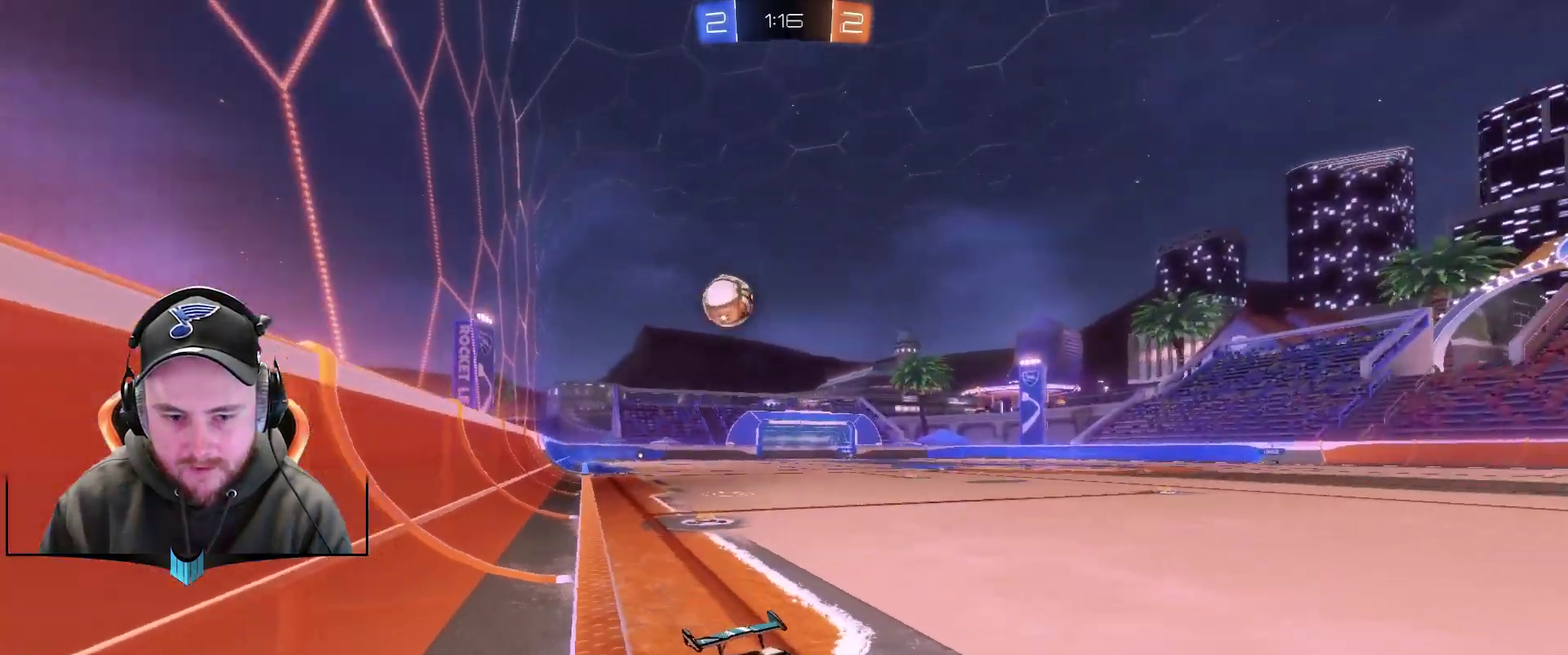
{"buttons": ["R2"], "left_stick": "left", "right_stick": "center", "events": [[350, "left_stick", "down-left"], [417, "left_stick", "left"]]}
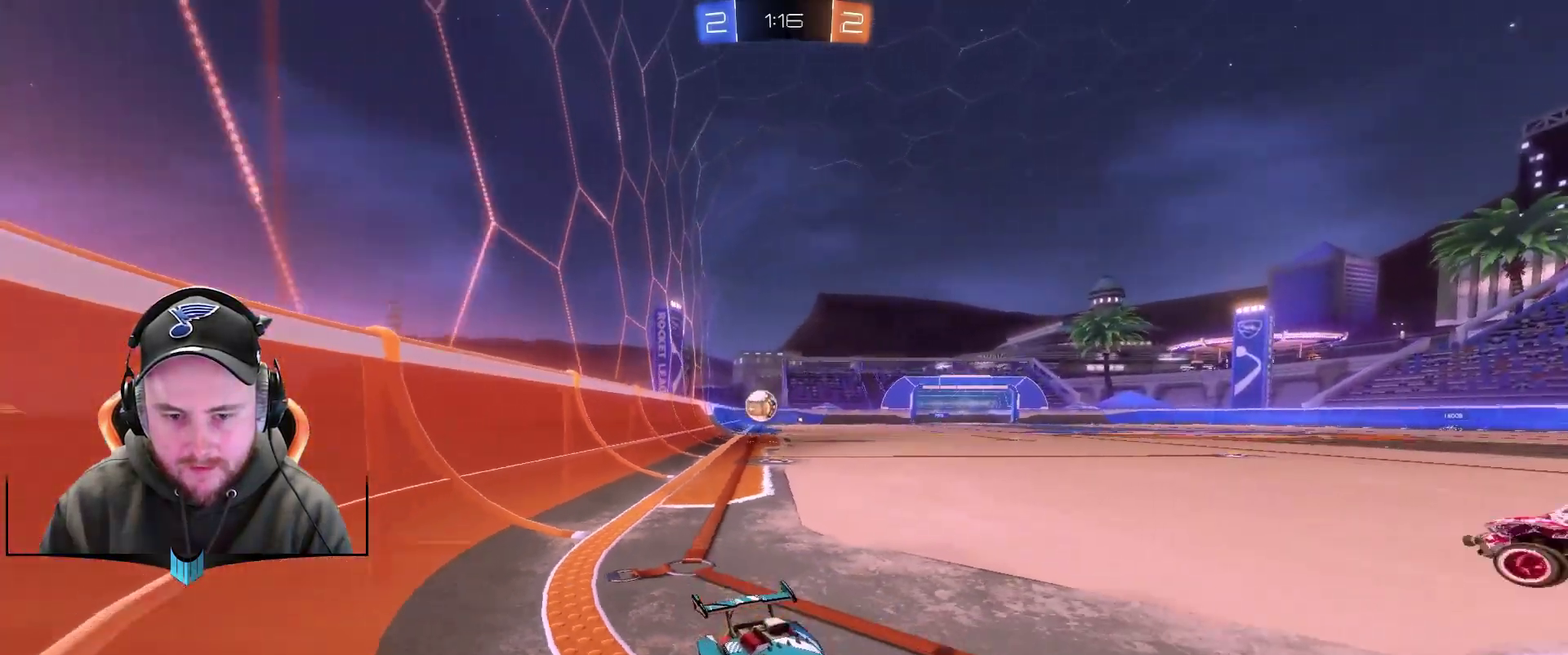
{"buttons": ["R2"], "left_stick": "left", "right_stick": "center", "events": []}
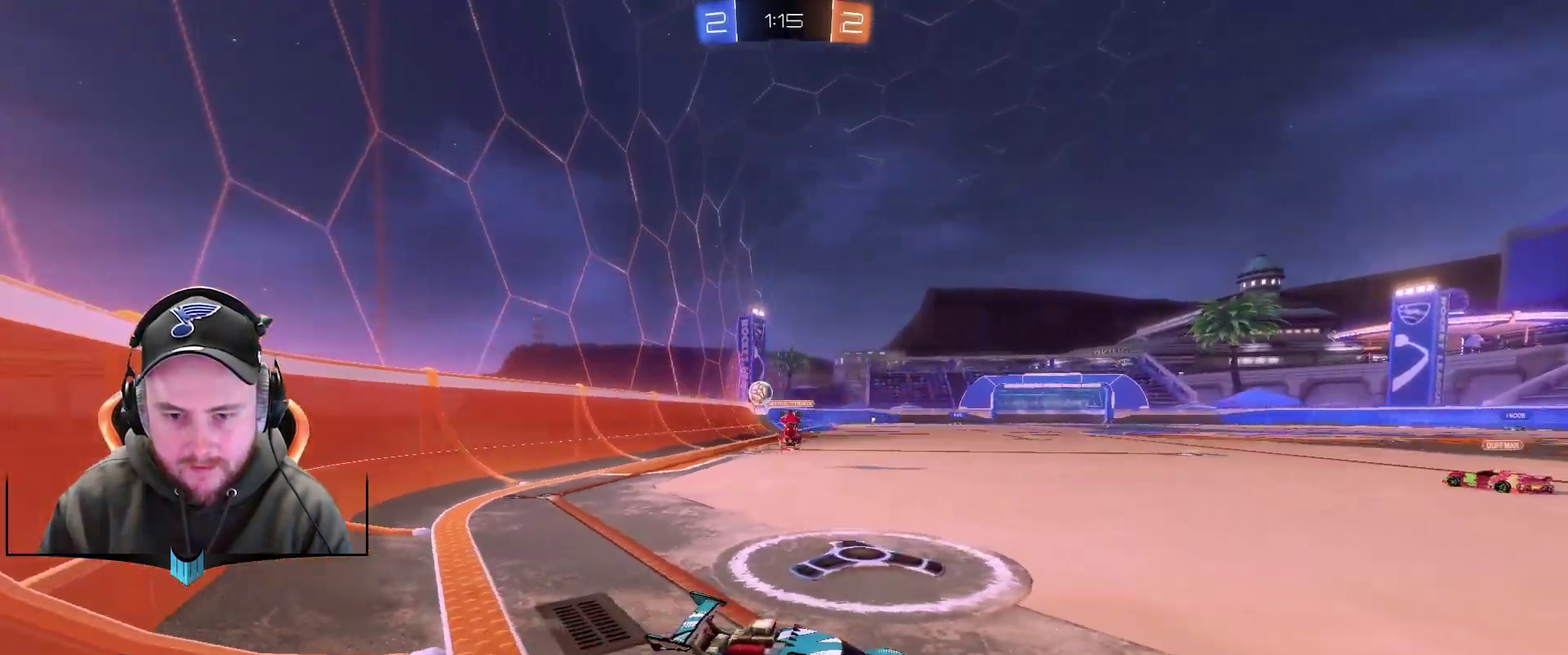
{"buttons": ["R2"], "left_stick": "center", "right_stick": "center", "events": [[150, "left_stick", "center"]]}
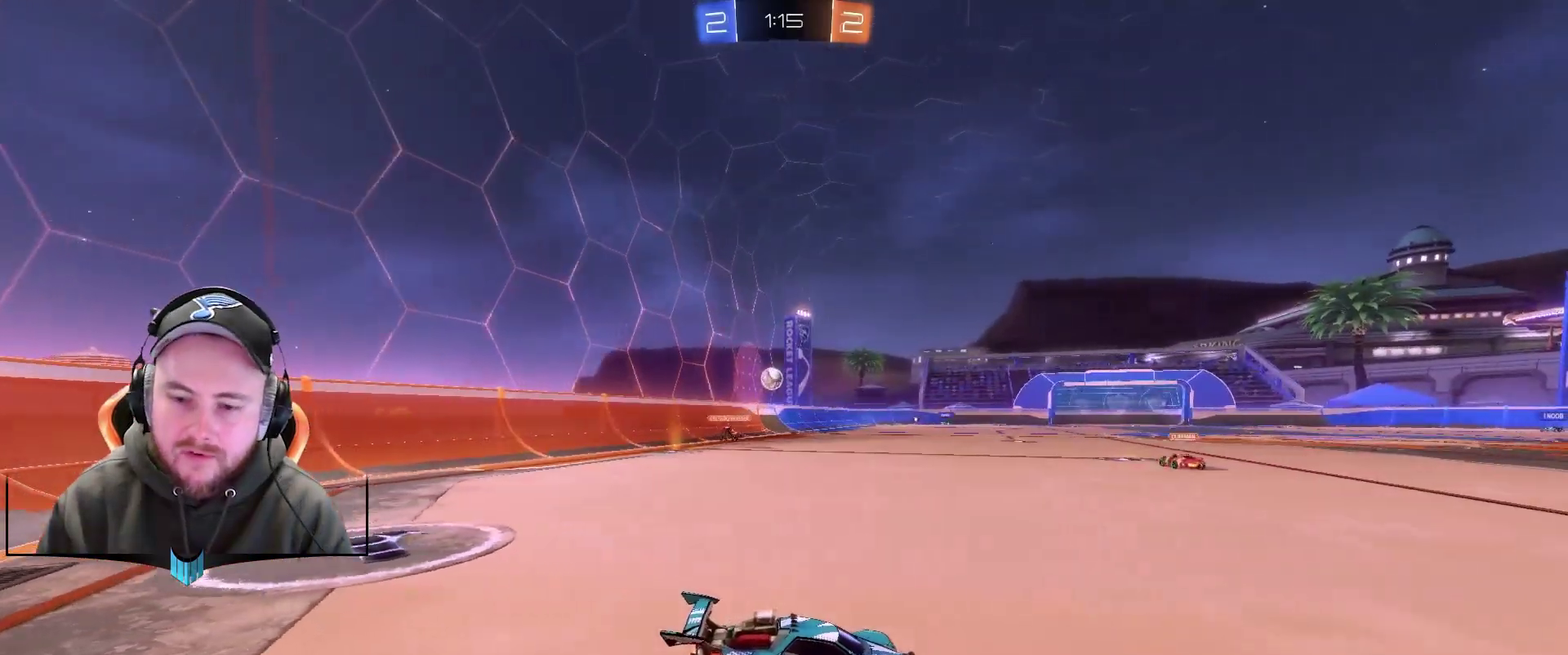
{"buttons": ["R2"], "left_stick": "center", "right_stick": "center", "events": []}
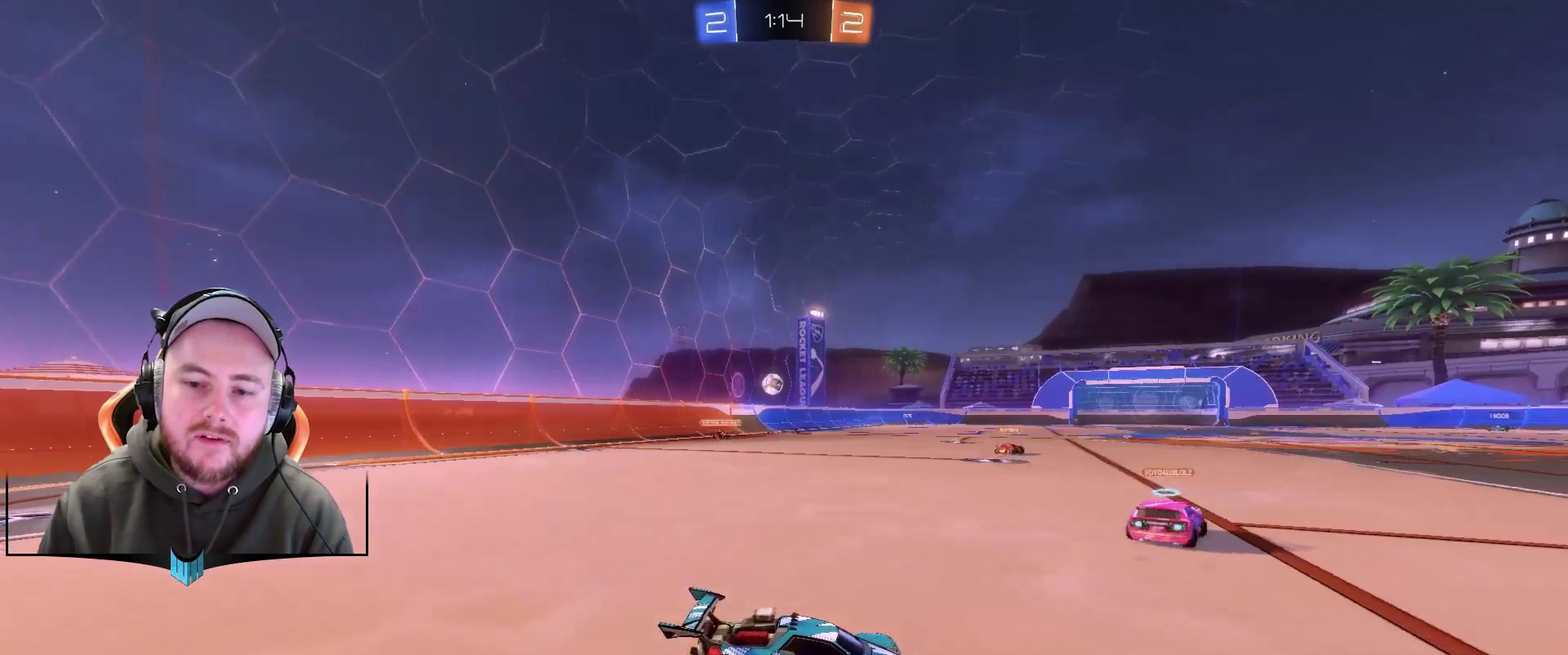
{"buttons": ["R1", "R2"], "left_stick": "left", "right_stick": "center", "events": [[250, "left_stick", "left"], [450, "R1", "down"]]}
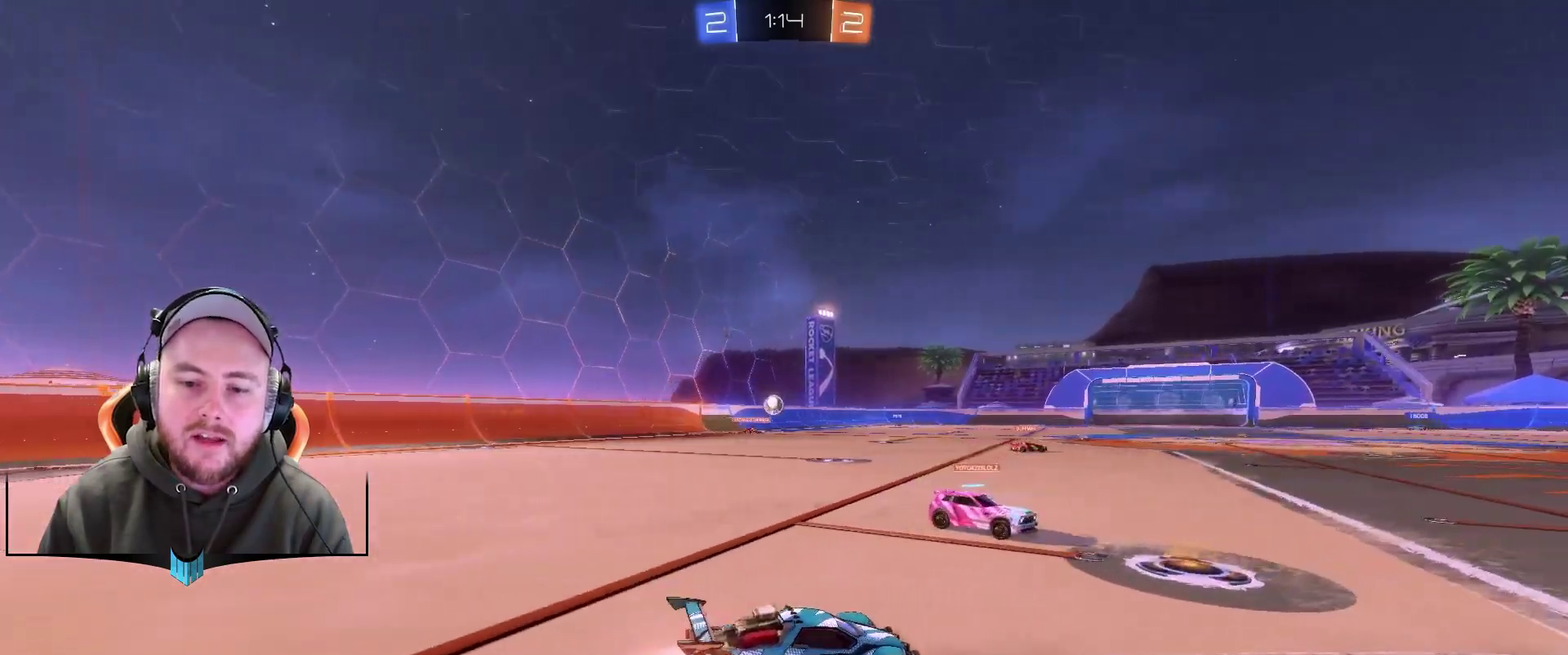
{"buttons": ["X"], "left_stick": "center", "right_stick": "center", "events": [[133, "A", "down"], [133, "left_stick", "up"], [200, "left_stick", "up-right"], [250, "A", "up"], [317, "A", "down"], [383, "A", "up"], [383, "R1", "up"], [383, "R2", "up"], [383, "X", "down"], [383, "left_stick", "center"]]}
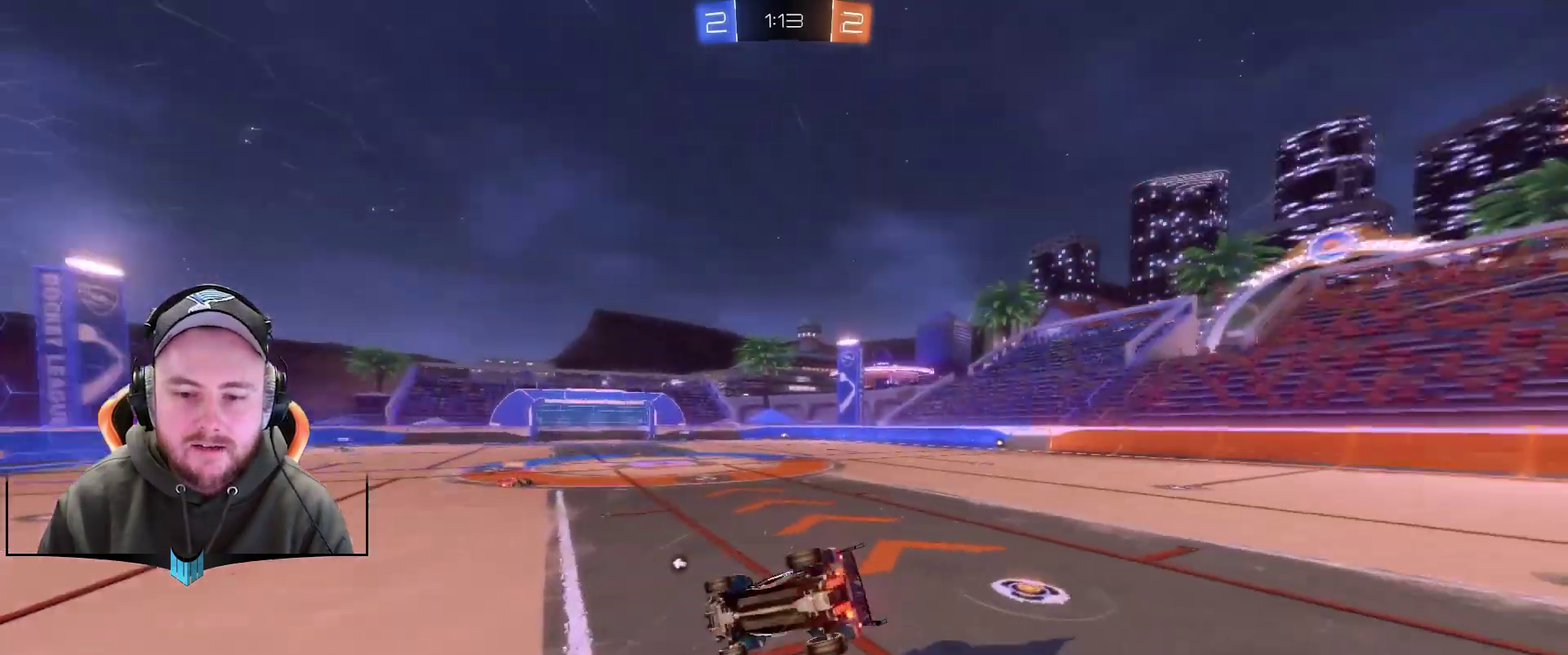
{"buttons": ["R2"], "left_stick": "right", "right_stick": "center", "events": [[67, "X", "up"], [250, "R2", "down"], [433, "left_stick", "right"]]}
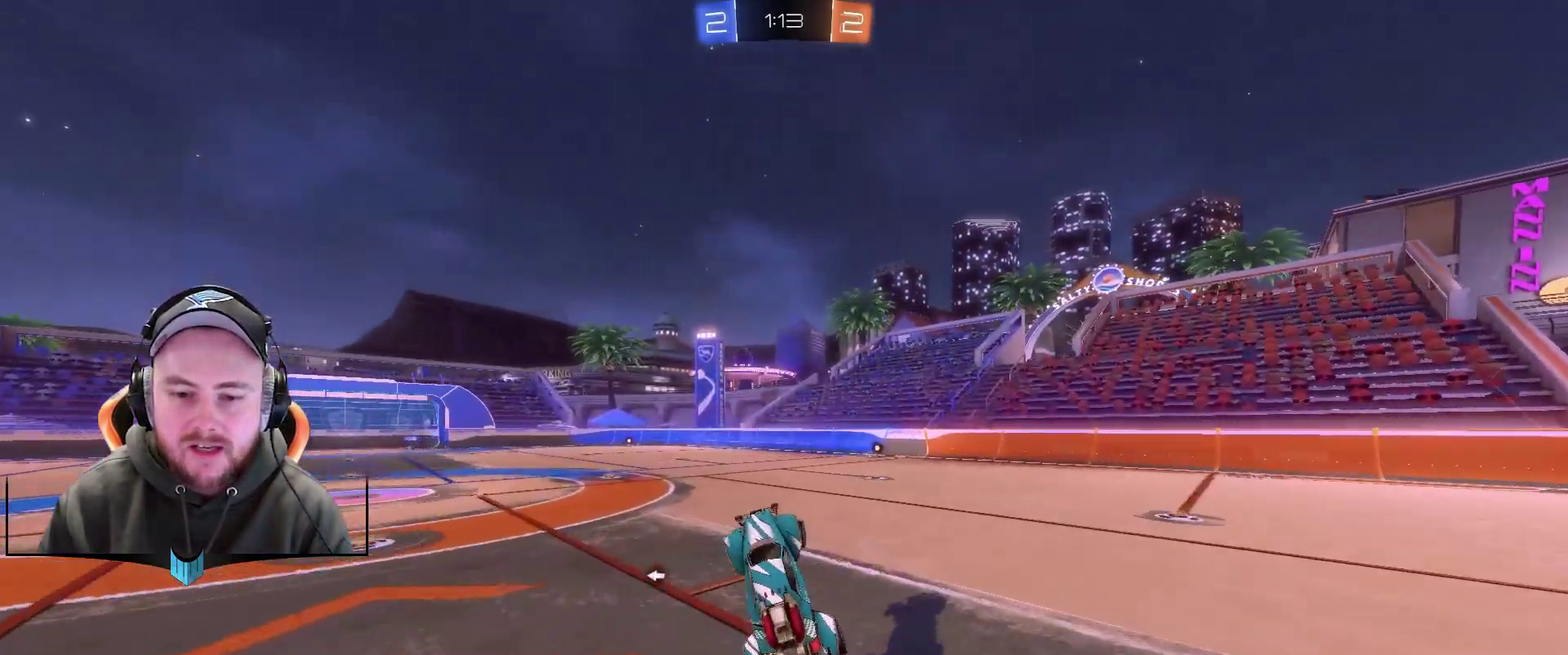
{"buttons": ["R2"], "left_stick": "center", "right_stick": "center", "events": [[117, "left_stick", "center"], [300, "X", "down"], [417, "X", "up"]]}
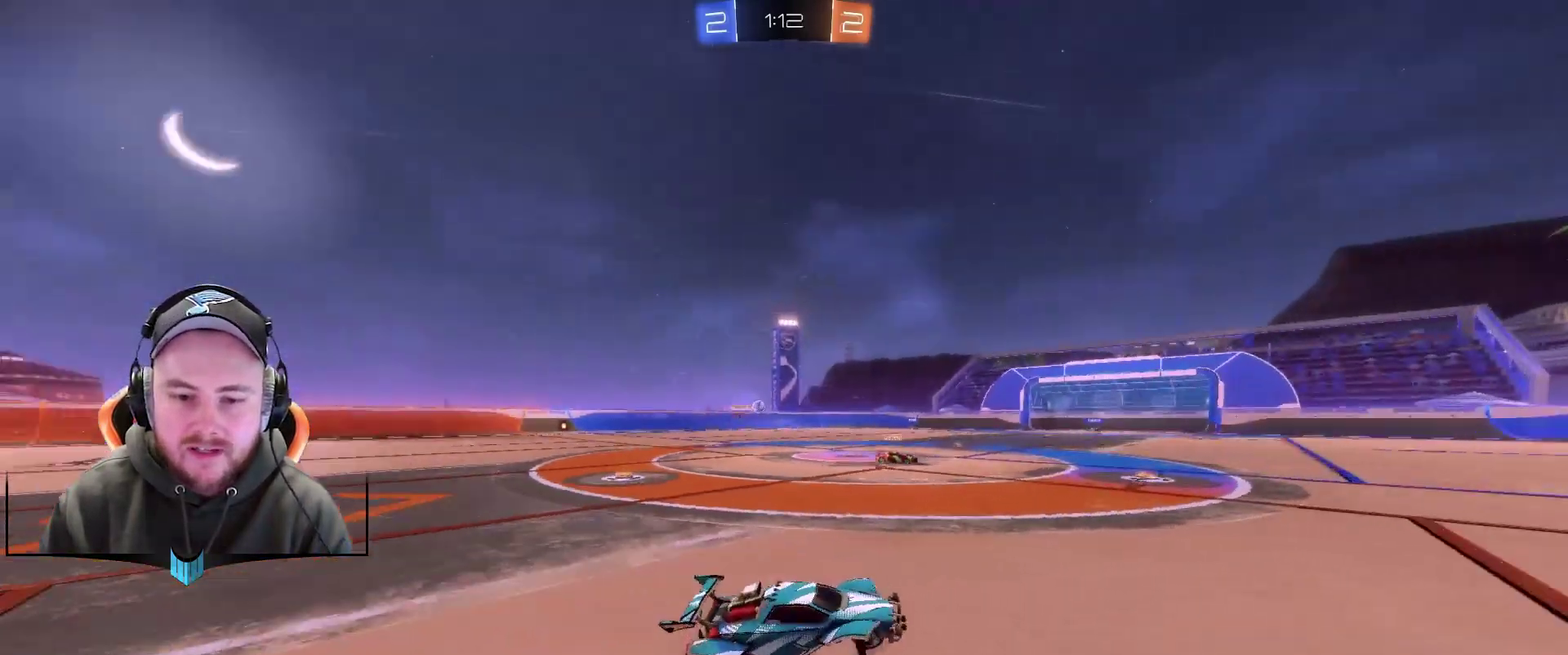
{"buttons": ["R2"], "left_stick": "center", "right_stick": "center", "events": [[167, "left_stick", "left"], [467, "left_stick", "center"]]}
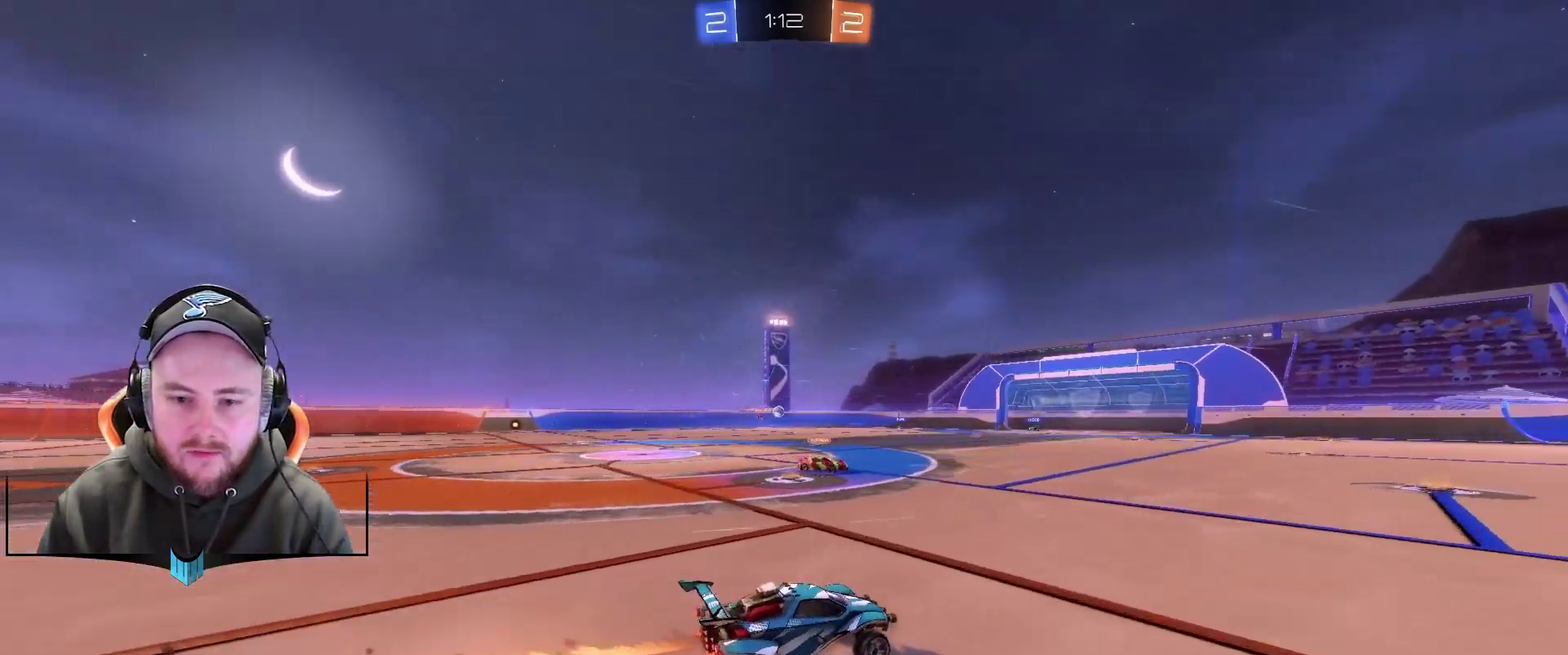
{"buttons": ["R2"], "left_stick": "center", "right_stick": "center", "events": []}
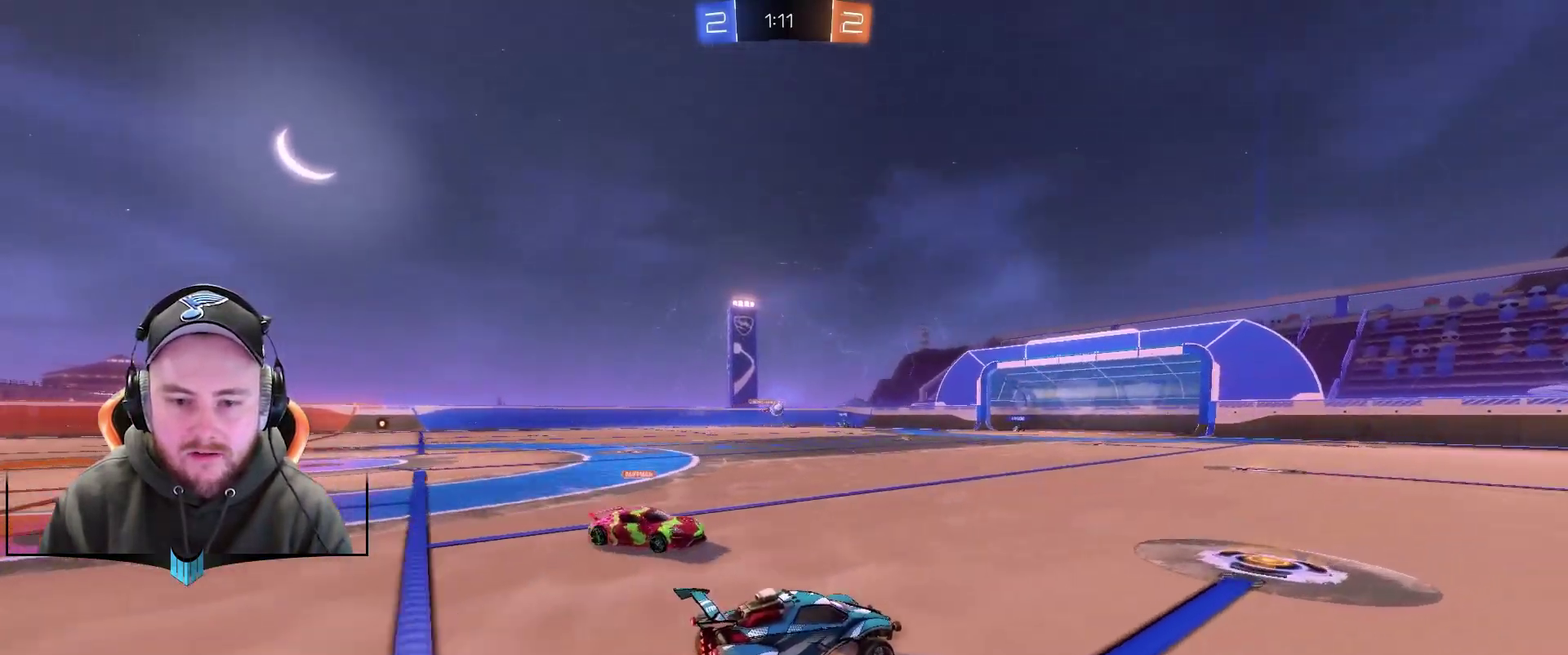
{"buttons": ["R2"], "left_stick": "center", "right_stick": "center", "events": []}
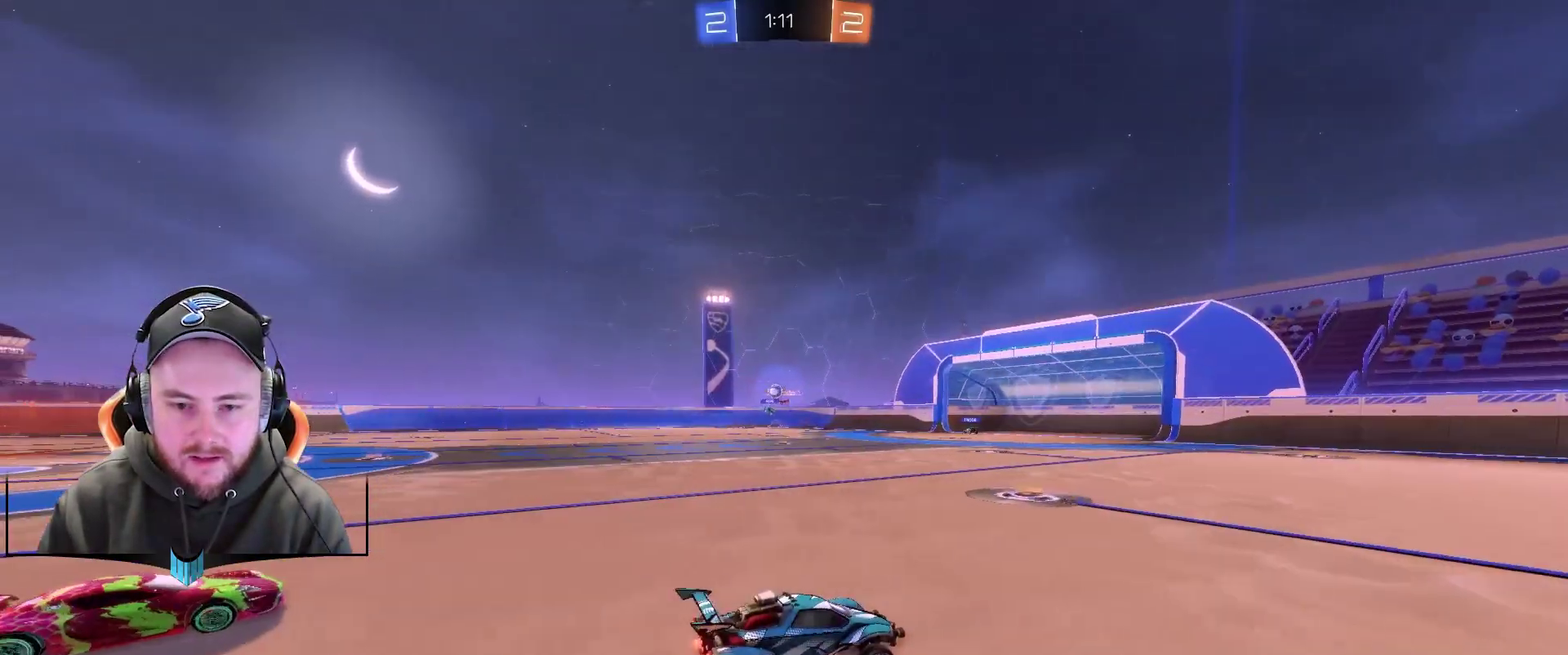
{"buttons": ["R2"], "left_stick": "center", "right_stick": "center", "events": [[200, "left_stick", "left"], [383, "left_stick", "center"]]}
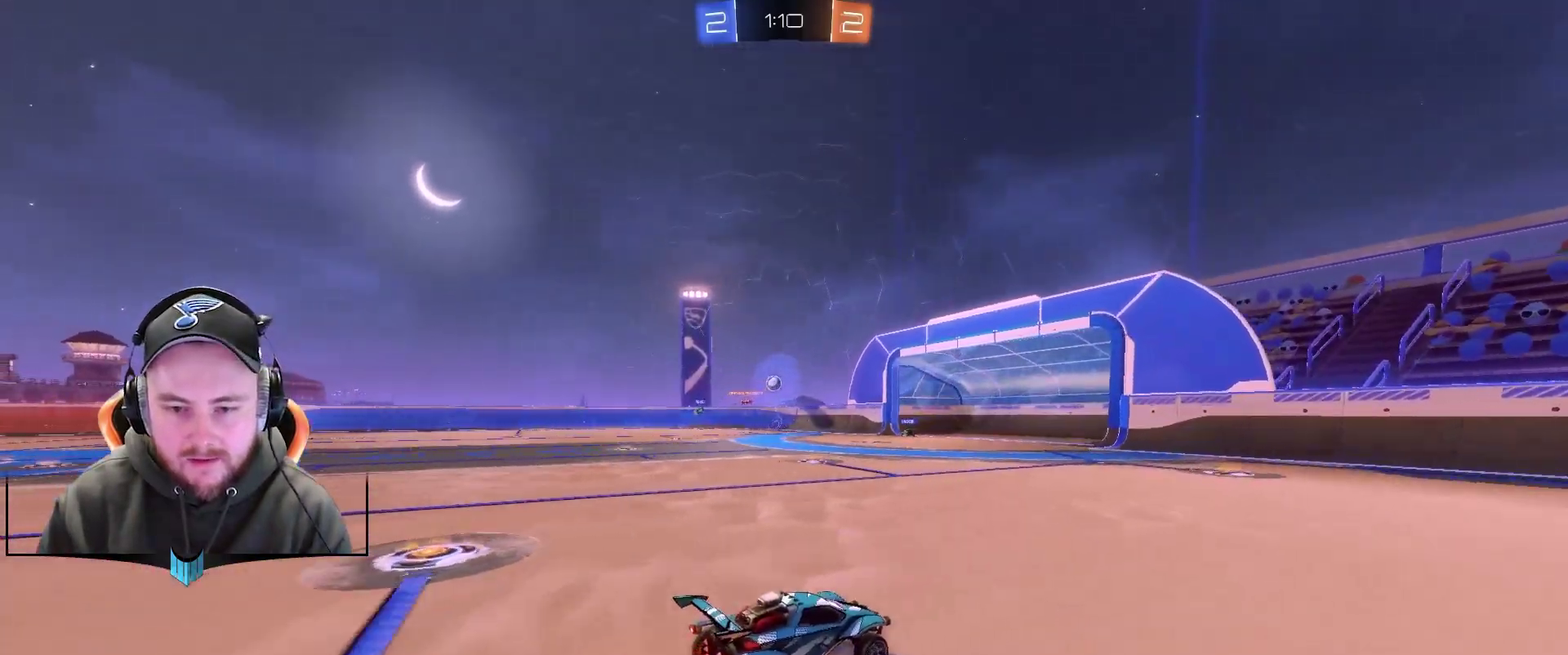
{"buttons": ["R2"], "left_stick": "center", "right_stick": "center", "events": [[250, "left_stick", "down-left"], [317, "left_stick", "left"], [500, "left_stick", "center"]]}
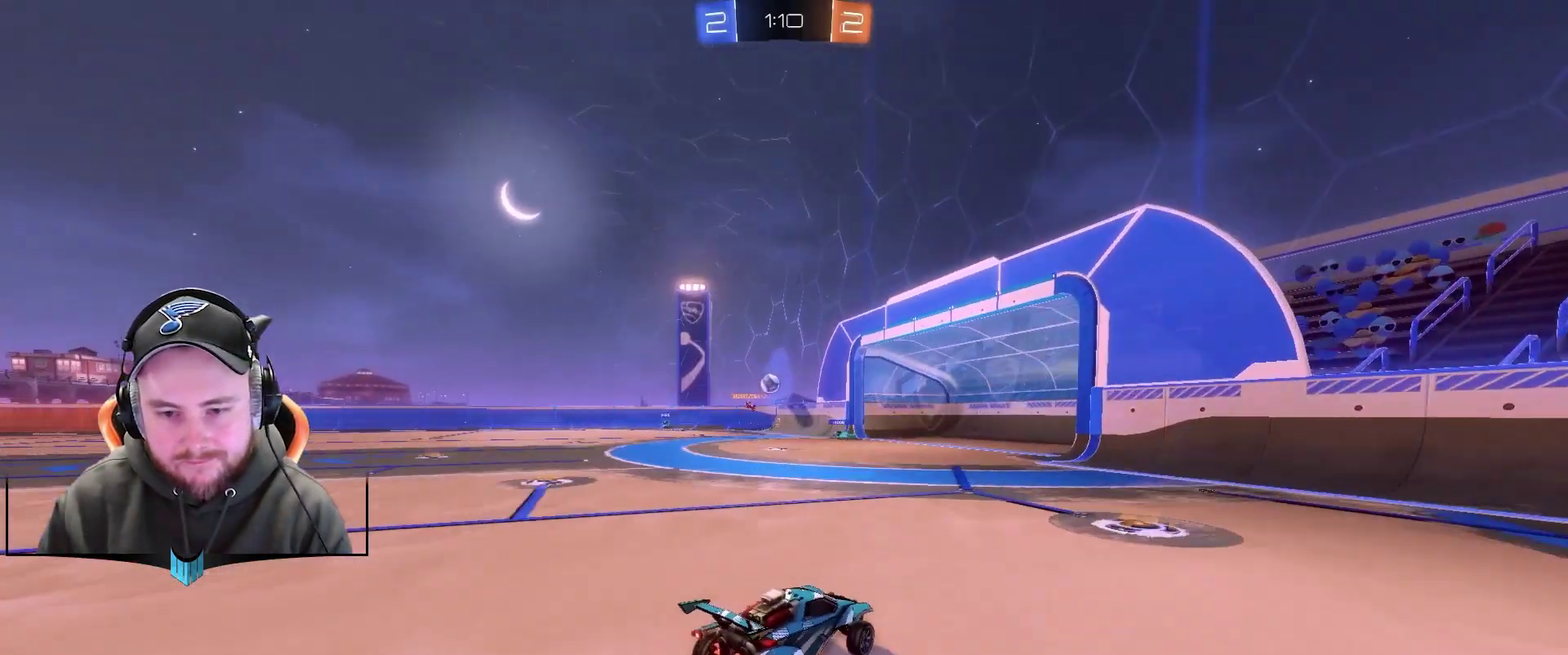
{"buttons": [], "left_stick": "center", "right_stick": "center", "events": [[183, "left_stick", "left"], [317, "R2", "up"], [367, "left_stick", "center"]]}
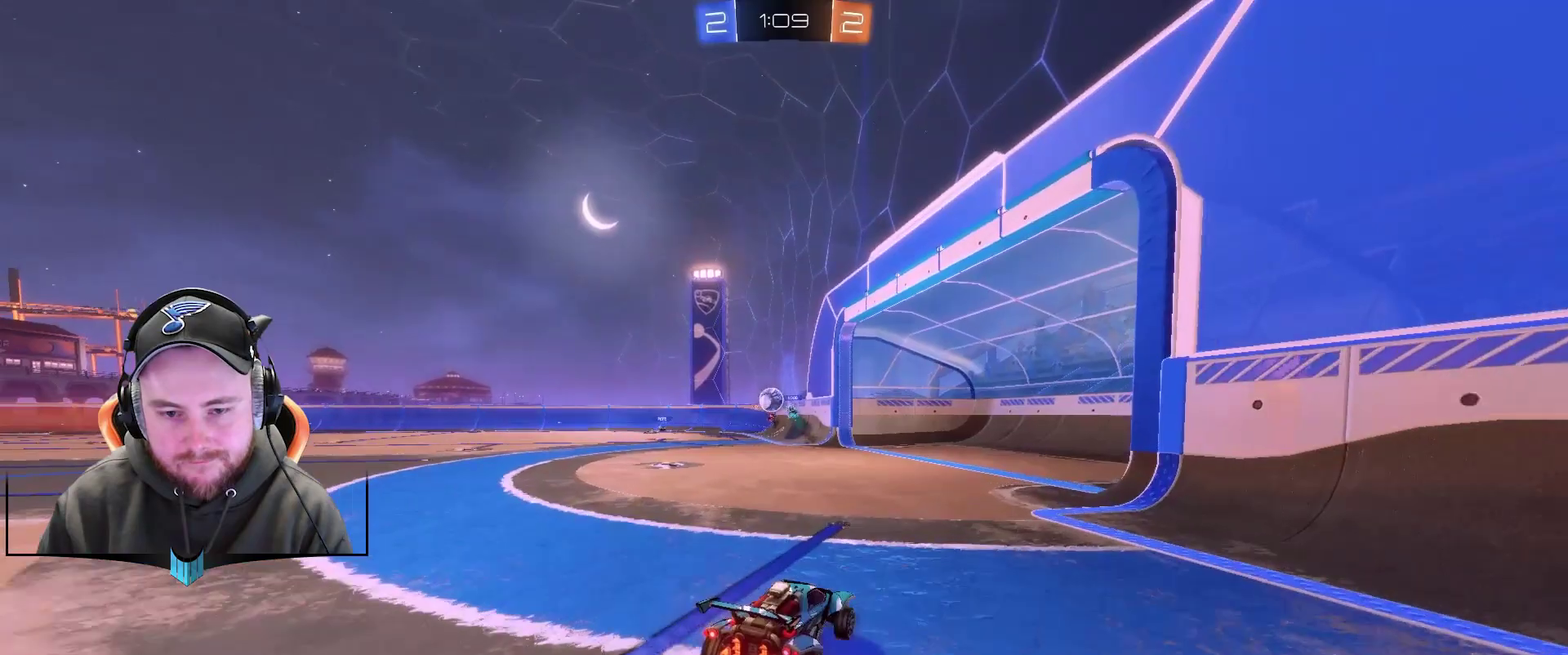
{"buttons": ["R2"], "left_stick": "center", "right_stick": "center", "events": [[133, "left_stick", "left"], [367, "left_stick", "center"], [483, "R2", "down"]]}
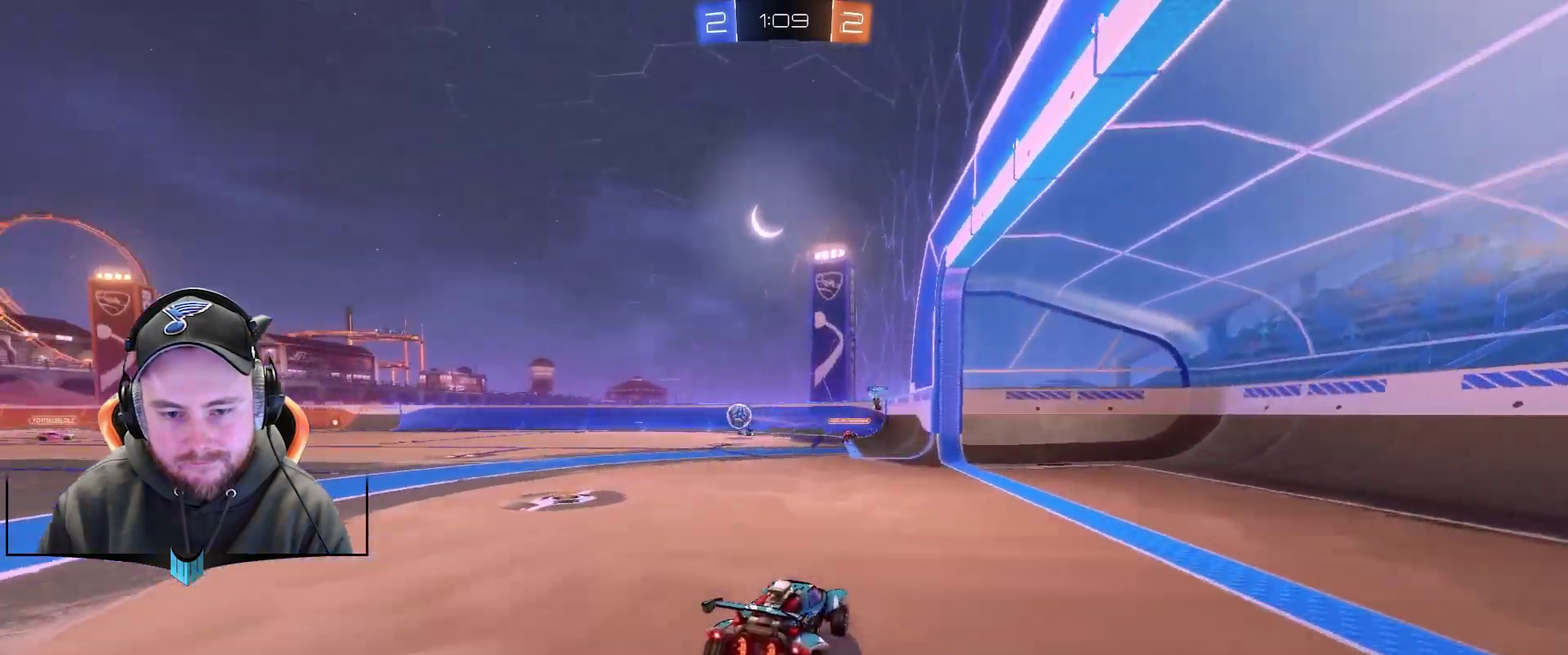
{"buttons": ["R2"], "left_stick": "left", "right_stick": "center", "events": [[50, "left_stick", "left"]]}
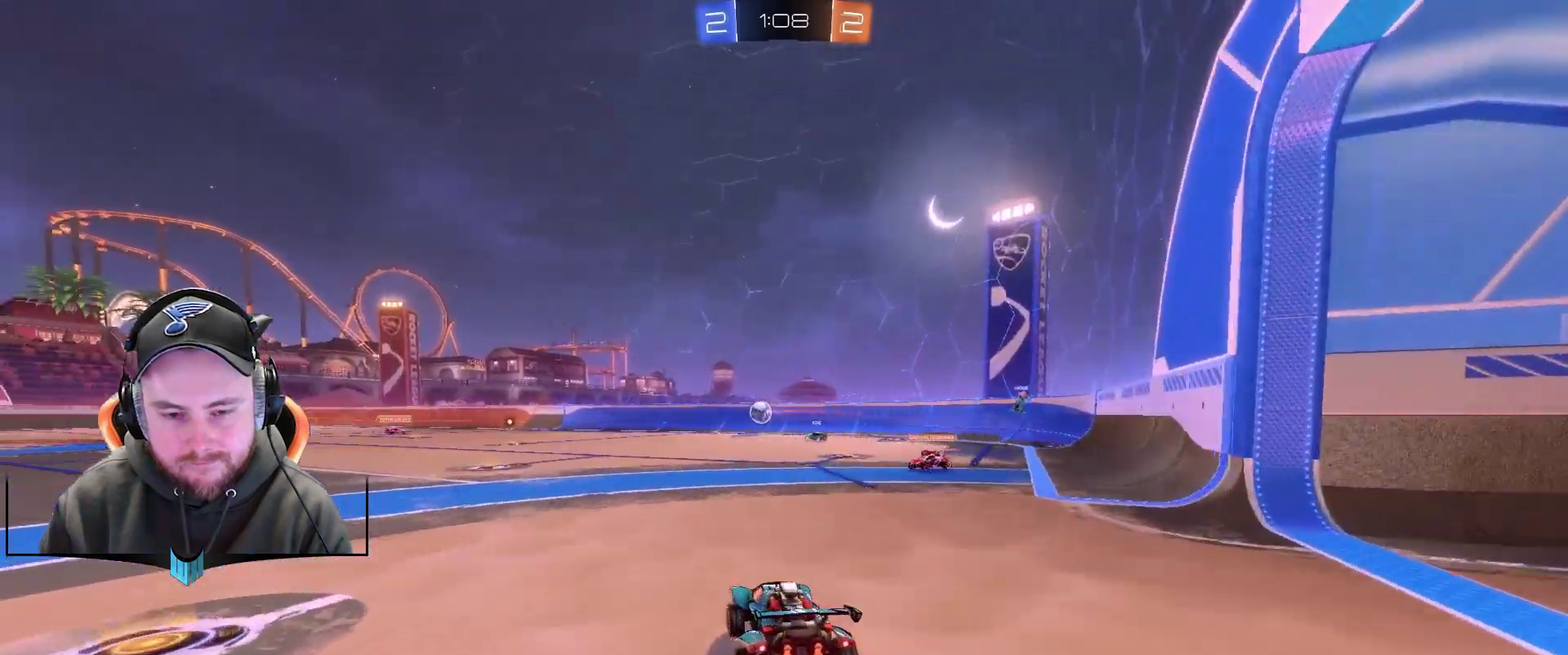
{"buttons": ["R2"], "left_stick": "down-left", "right_stick": "center", "events": [[133, "left_stick", "down-left"], [350, "left_stick", "center"], [467, "left_stick", "down-left"]]}